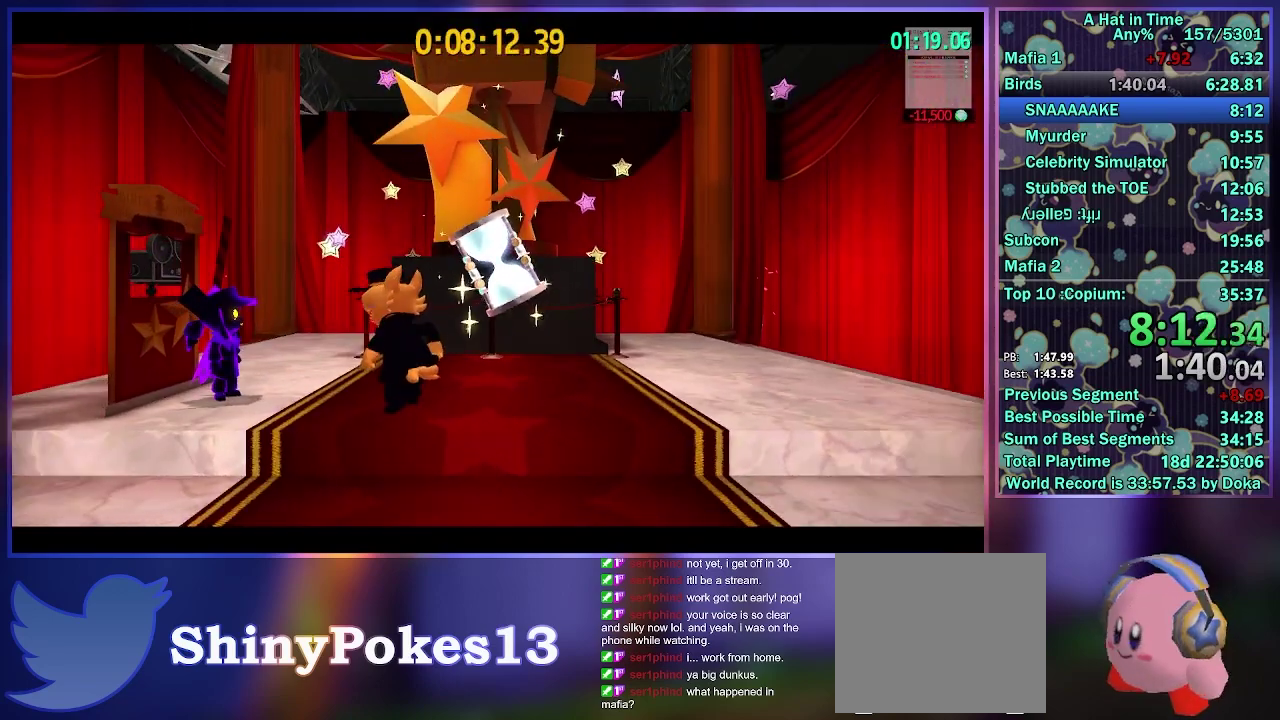
Gameplay with a controller (Xbox layout); each line is a JSON object with the inputs held at the frame after it. "events" lists button and stick changes between this image and that frame as [ms after this image, input, new state], when the widget could be followed in between. Not read: L3 R3.
{"buttons": ["L2"], "left_stick": "down-right", "right_stick": "center"}
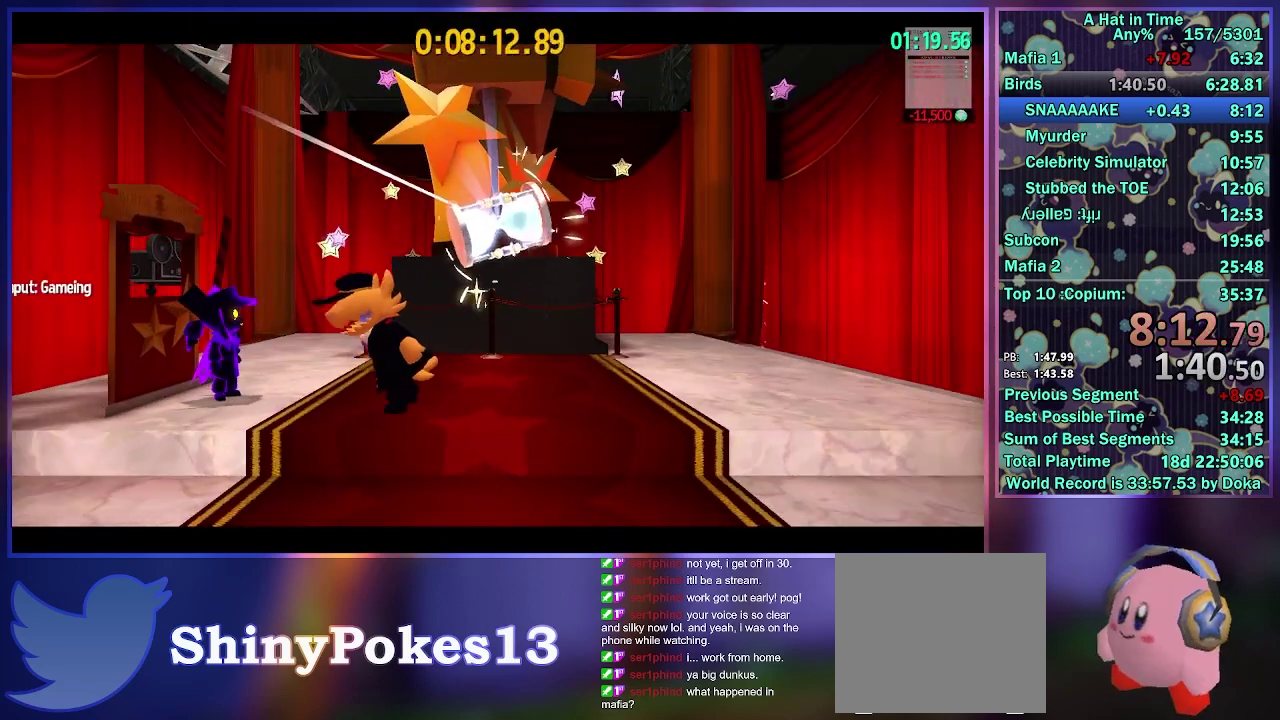
{"buttons": [], "left_stick": "center", "right_stick": "center", "events": [[33, "L2", "up"], [50, "left_stick", "center"]]}
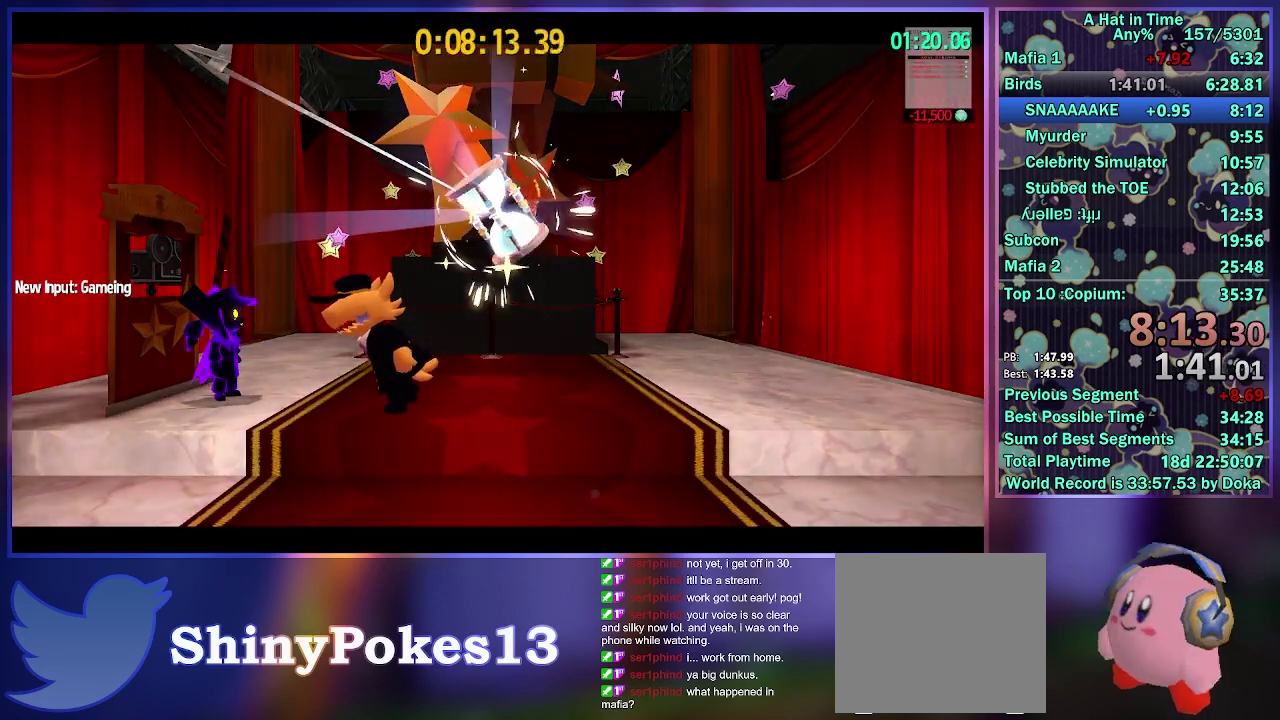
{"buttons": [], "left_stick": "center", "right_stick": "center", "events": []}
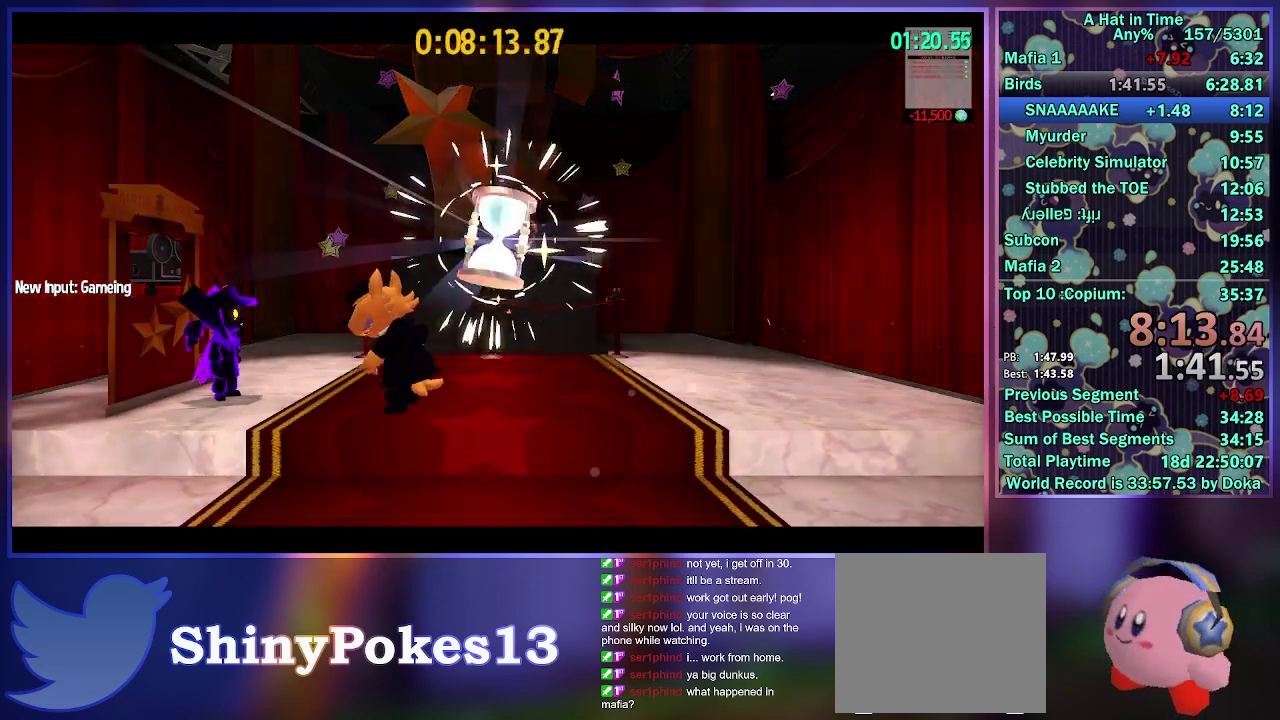
{"buttons": [], "left_stick": "center", "right_stick": "center", "events": []}
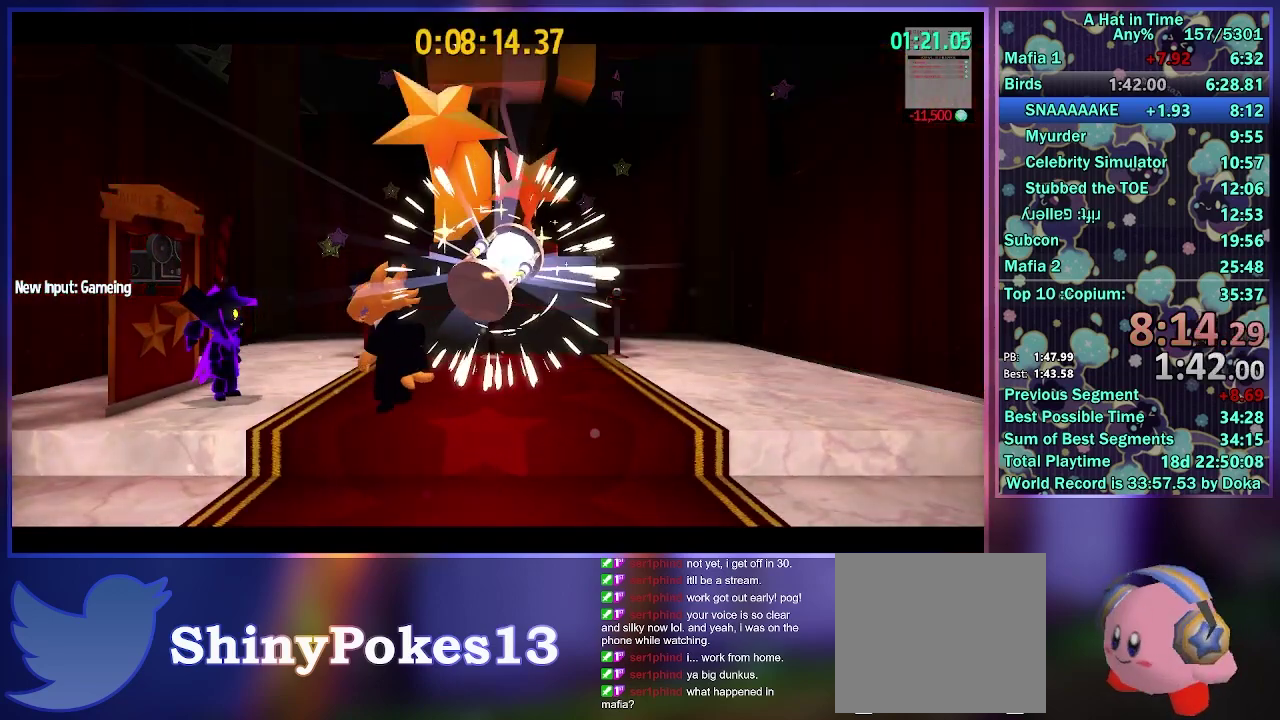
{"buttons": [], "left_stick": "center", "right_stick": "center", "events": []}
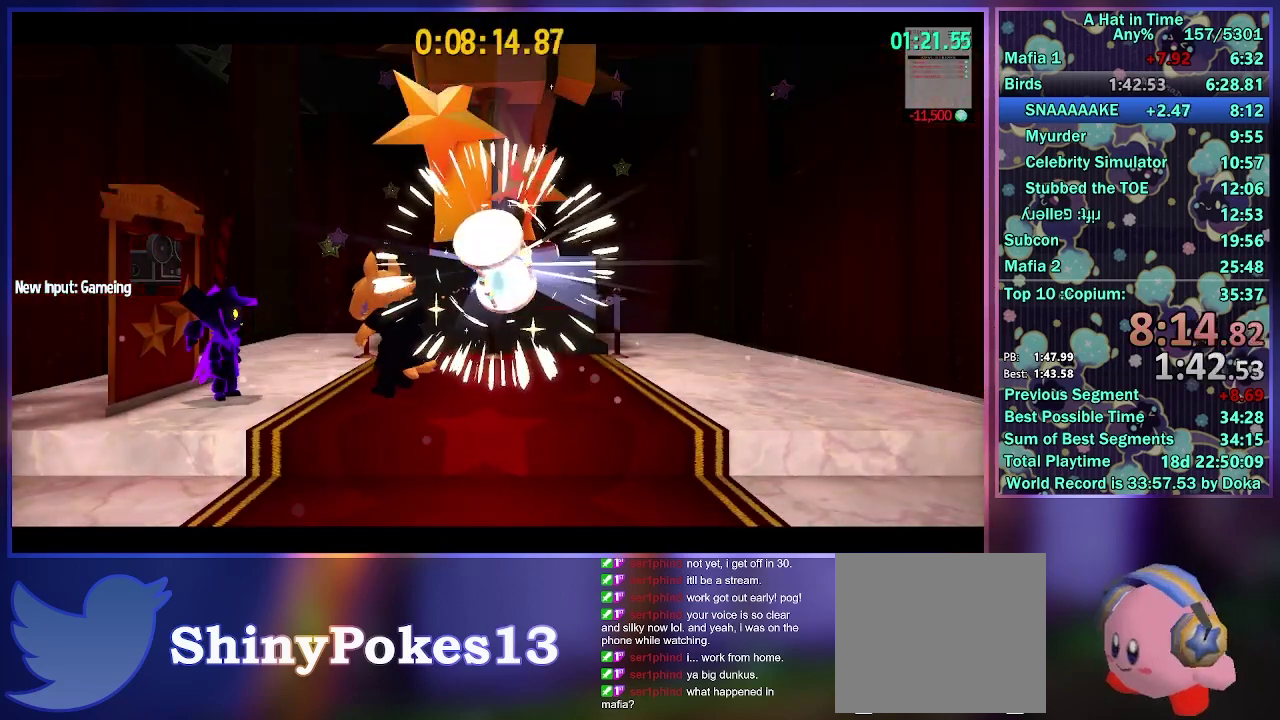
{"buttons": ["R2"], "left_stick": "down", "right_stick": "center", "events": [[50, "R2", "down"], [67, "A", "down"], [67, "L2", "down"], [133, "left_stick", "down"], [183, "A", "up"], [183, "L2", "up"], [233, "R2", "up"], [350, "A", "down"], [350, "R2", "down"], [367, "L2", "down"], [450, "A", "up"], [483, "L2", "up"]]}
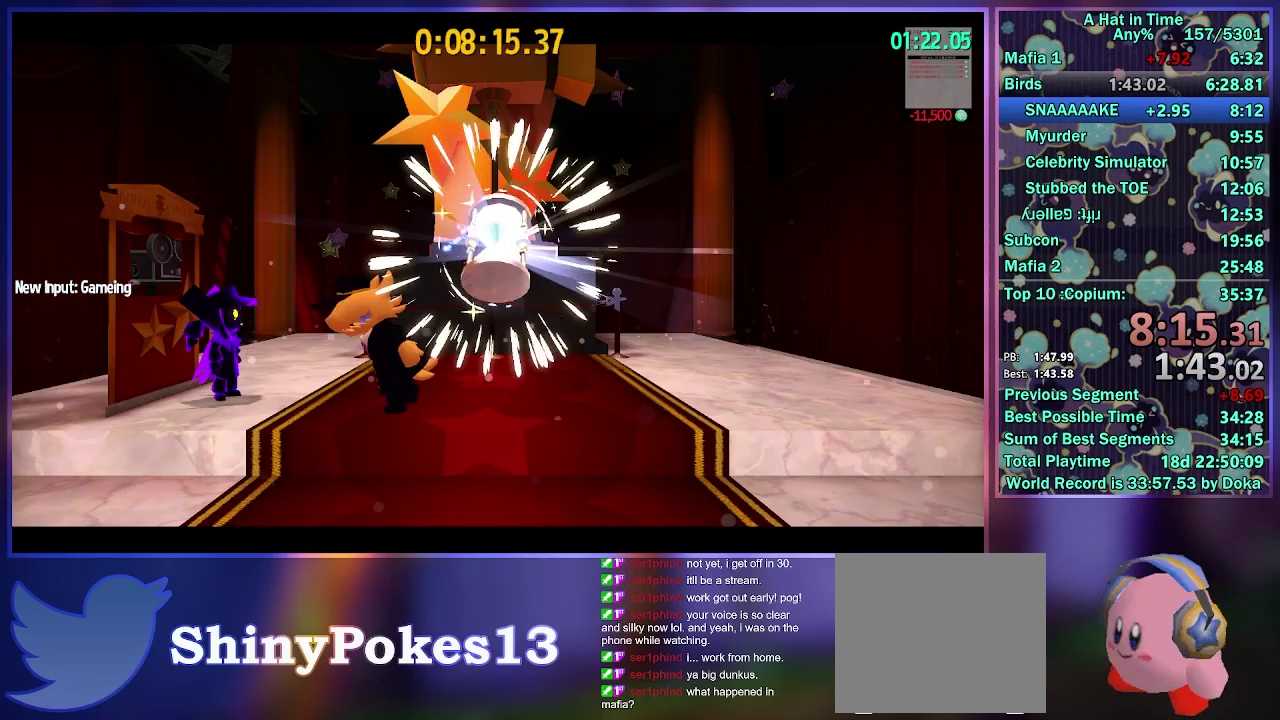
{"buttons": ["L2"], "left_stick": "down", "right_stick": "center", "events": [[33, "A", "down"], [83, "L2", "down"], [150, "A", "up"], [150, "R2", "up"], [200, "L2", "up"], [300, "L2", "down"]]}
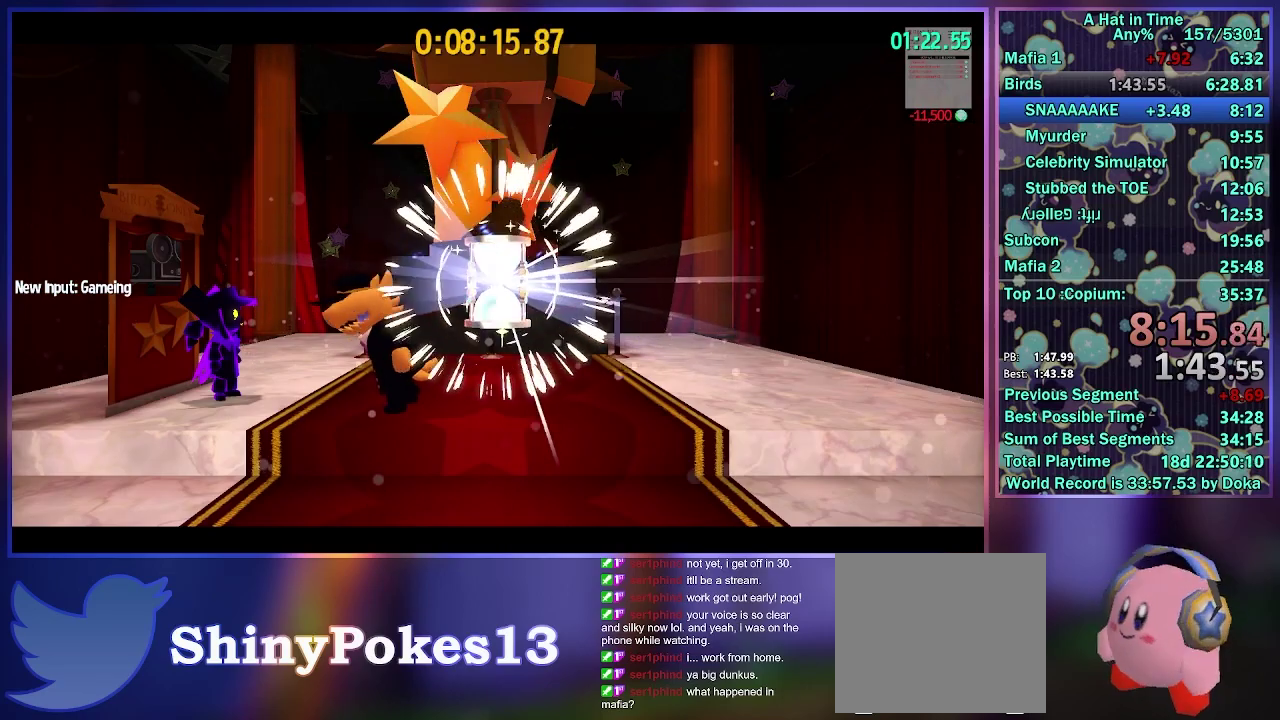
{"buttons": ["L2"], "left_stick": "down", "right_stick": "center", "events": []}
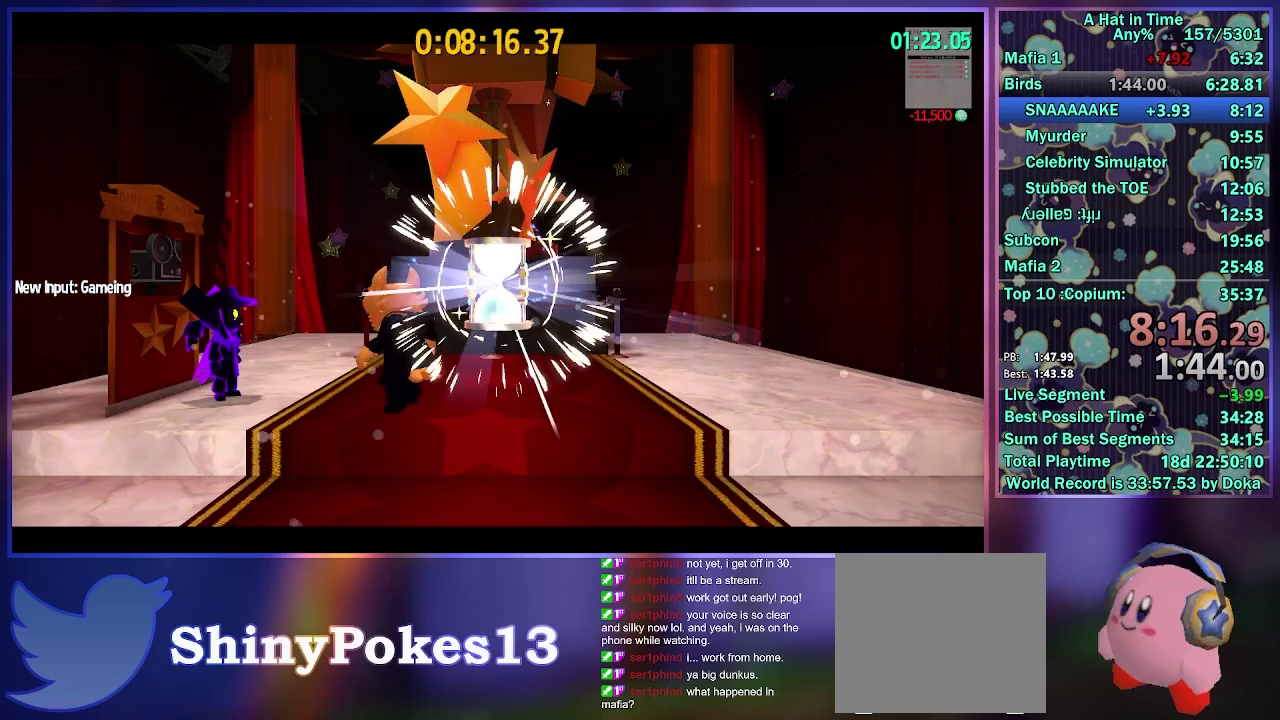
{"buttons": ["L2", "R2"], "left_stick": "down", "right_stick": "center", "events": [[117, "R2", "down"]]}